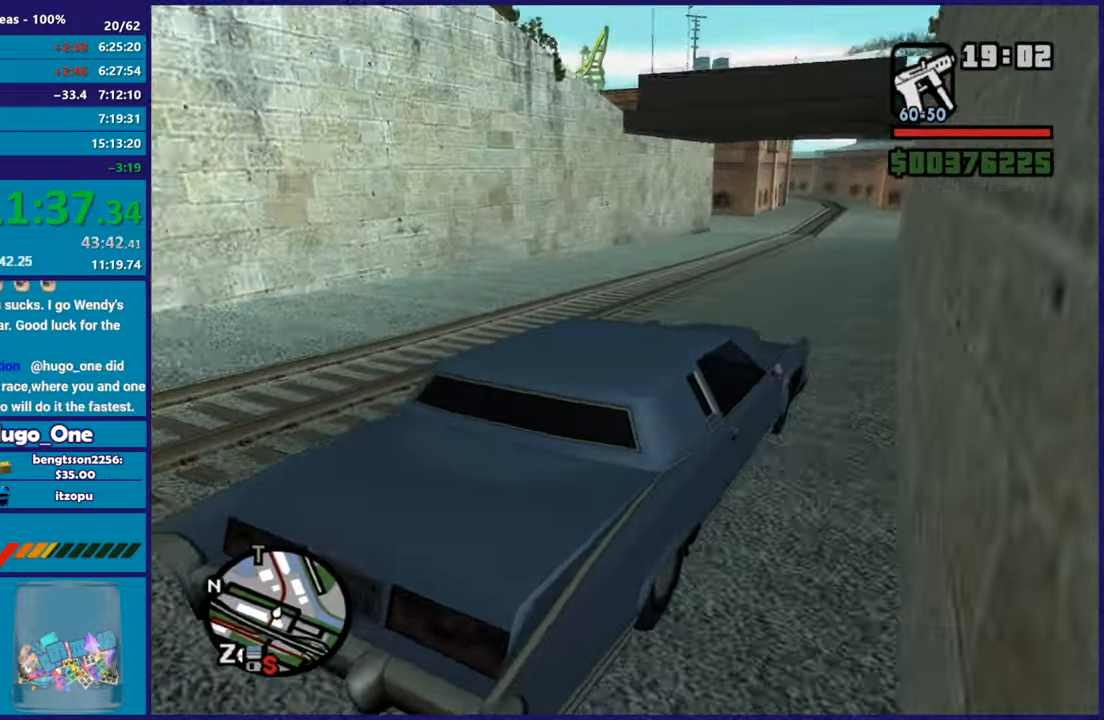
Gameplay with a controller (Xbox layout); each line is a JSON object with the inputs held at the frame after it. "button_events" lists button changes between this image and that frame as [ms after this image, input, new state], when the widget could be followed in between (sticks are given only as held states).
{"buttons": ["R2"], "left_stick": "center", "right_stick": "down-left", "button_events": [[417, "R2", "up"], [467, "R2", "down"]]}
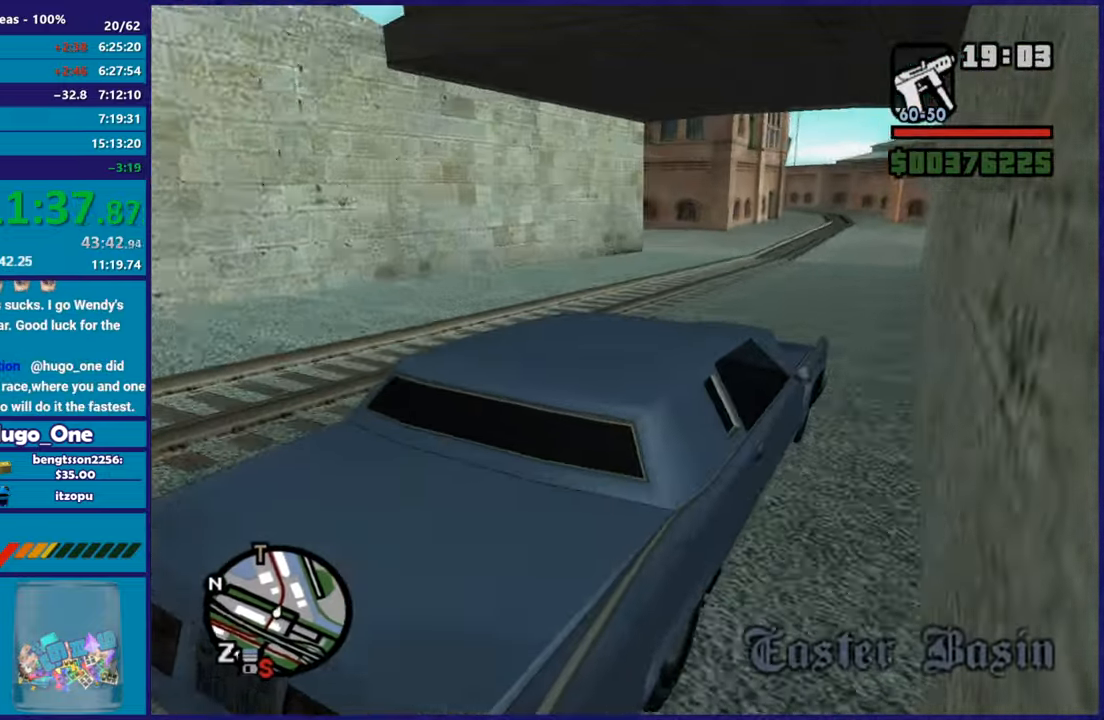
{"buttons": ["R2"], "left_stick": "center", "right_stick": "down-left", "button_events": [[284, "R2", "up"], [351, "R2", "down"]]}
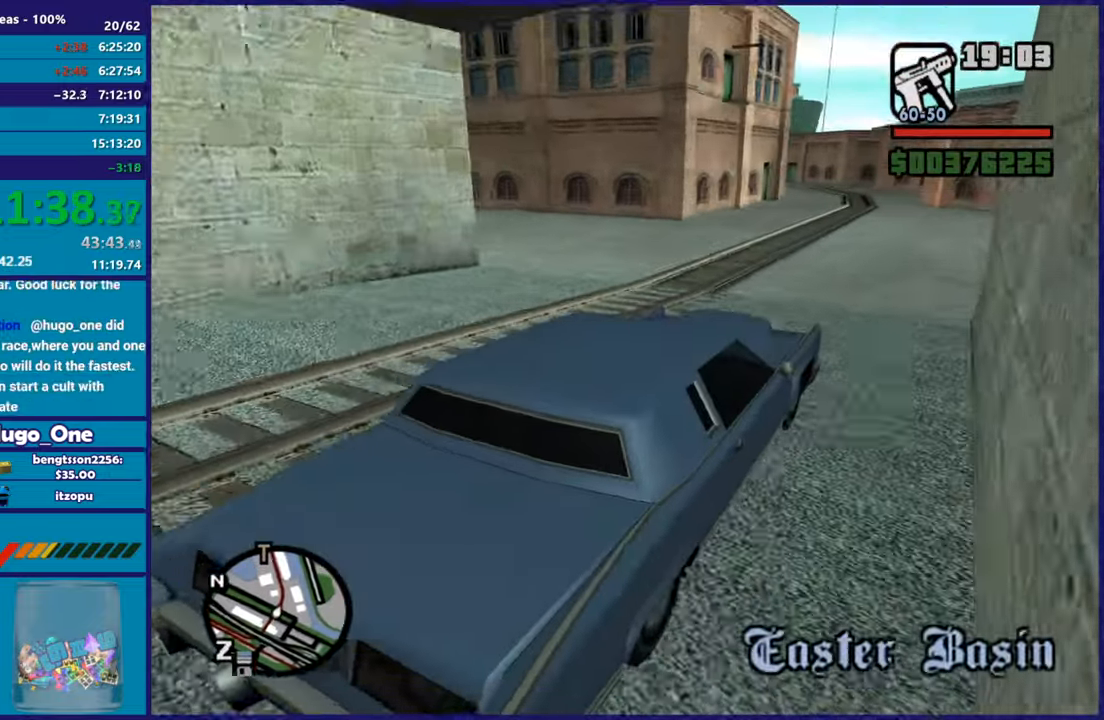
{"buttons": [], "left_stick": "center", "right_stick": "down-left", "button_events": [[317, "R2", "up"]]}
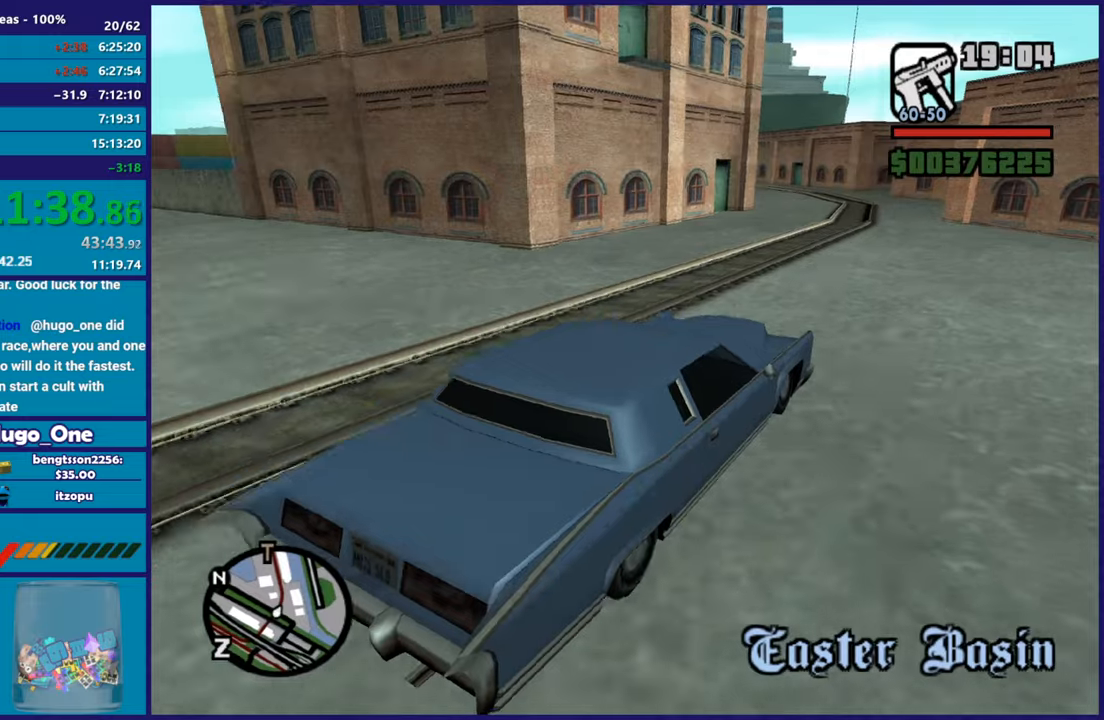
{"buttons": ["R2"], "left_stick": "left", "right_stick": "down-left", "button_events": [[117, "R2", "down"]]}
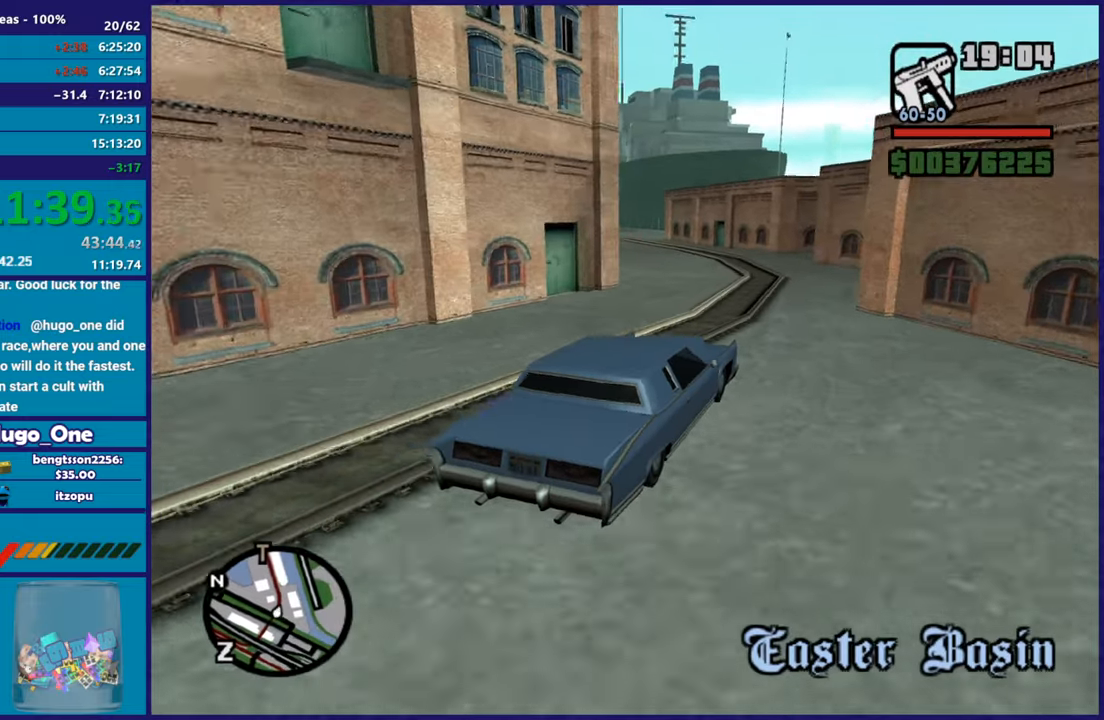
{"buttons": ["R2"], "left_stick": "left", "right_stick": "down-left", "button_events": [[183, "R2", "up"], [283, "R2", "down"]]}
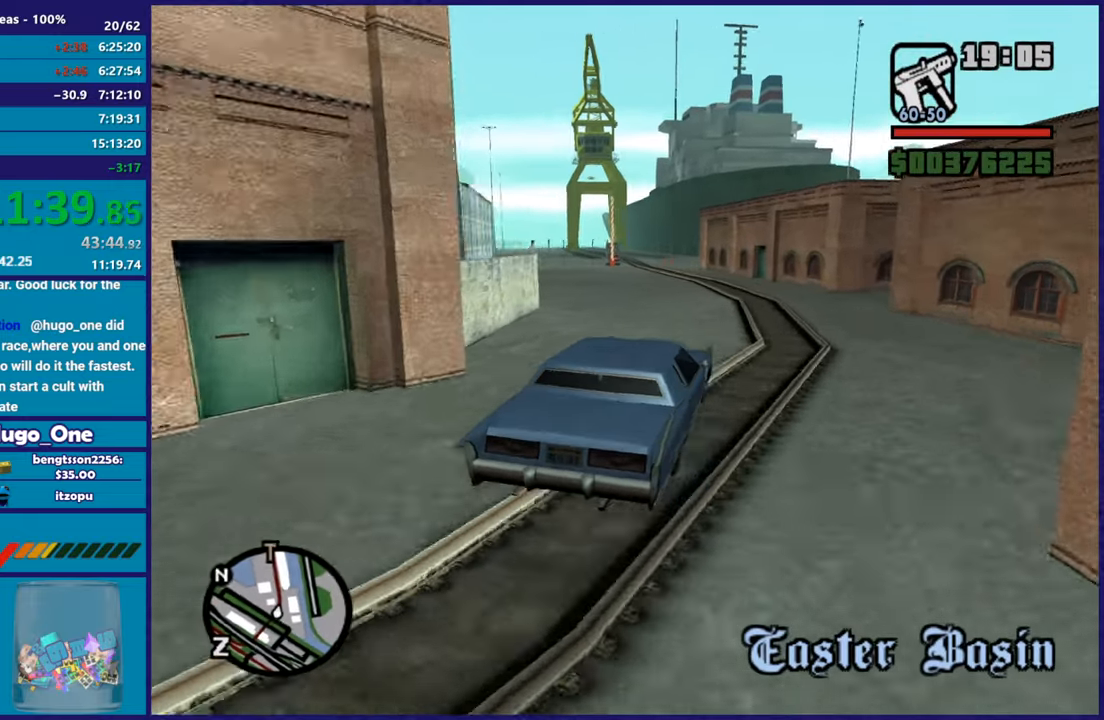
{"buttons": ["R2"], "left_stick": "right", "right_stick": "down-left", "button_events": []}
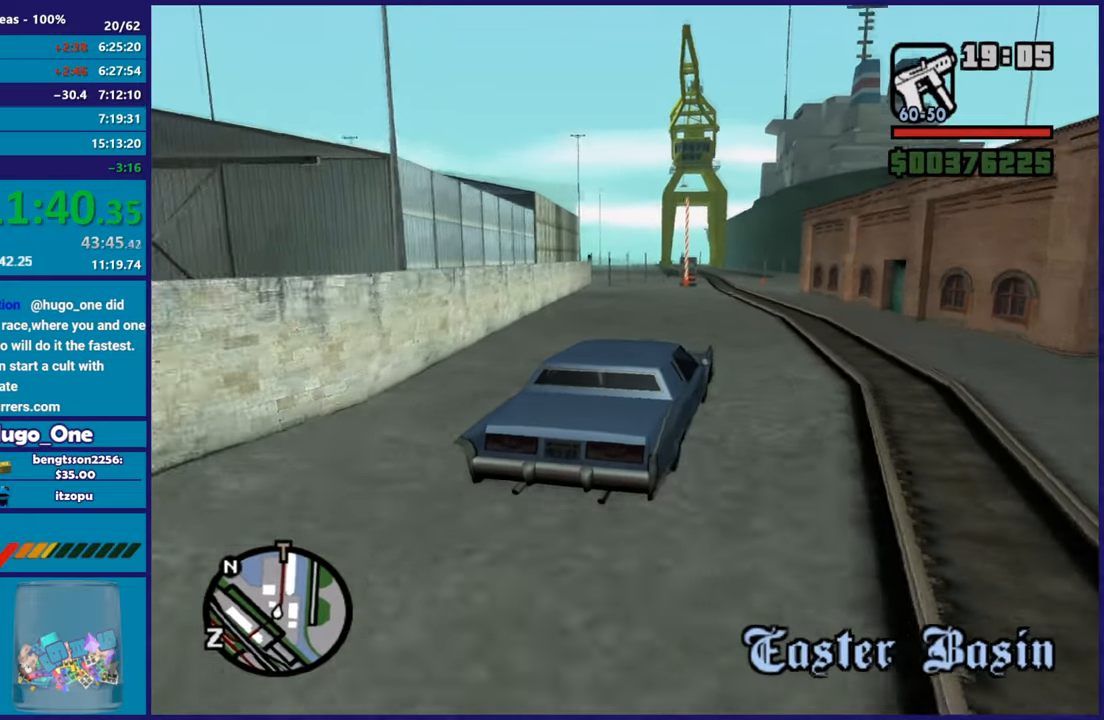
{"buttons": ["R2"], "left_stick": "center", "right_stick": "down", "button_events": []}
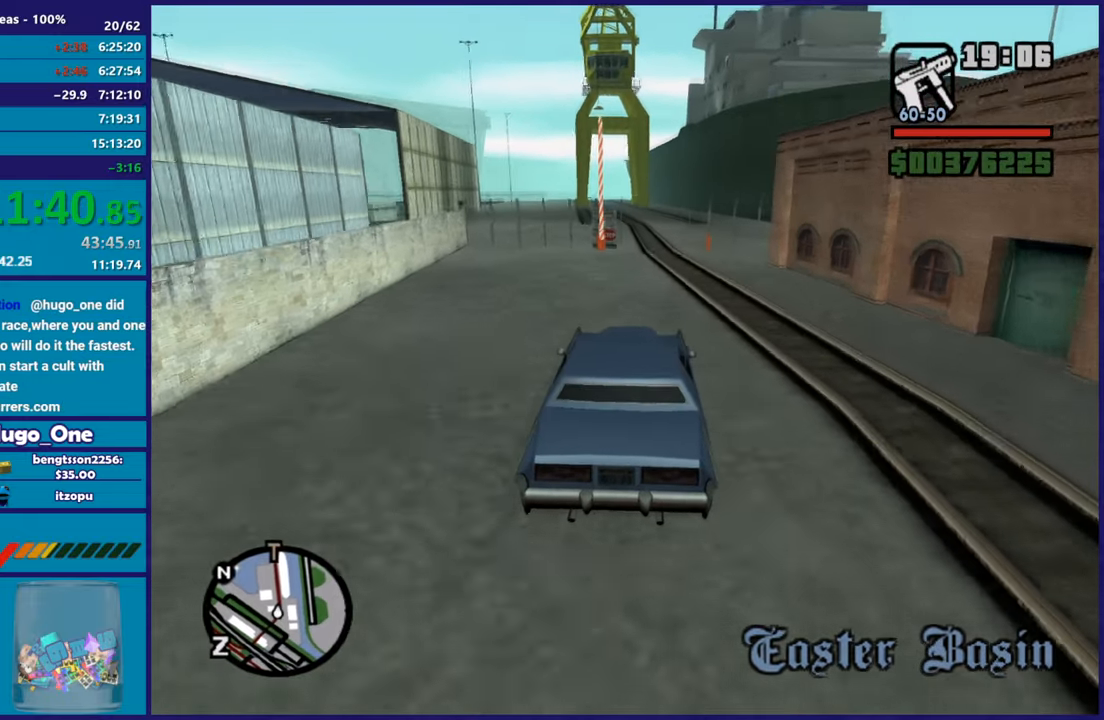
{"buttons": ["R2"], "left_stick": "center", "right_stick": "down-left", "button_events": []}
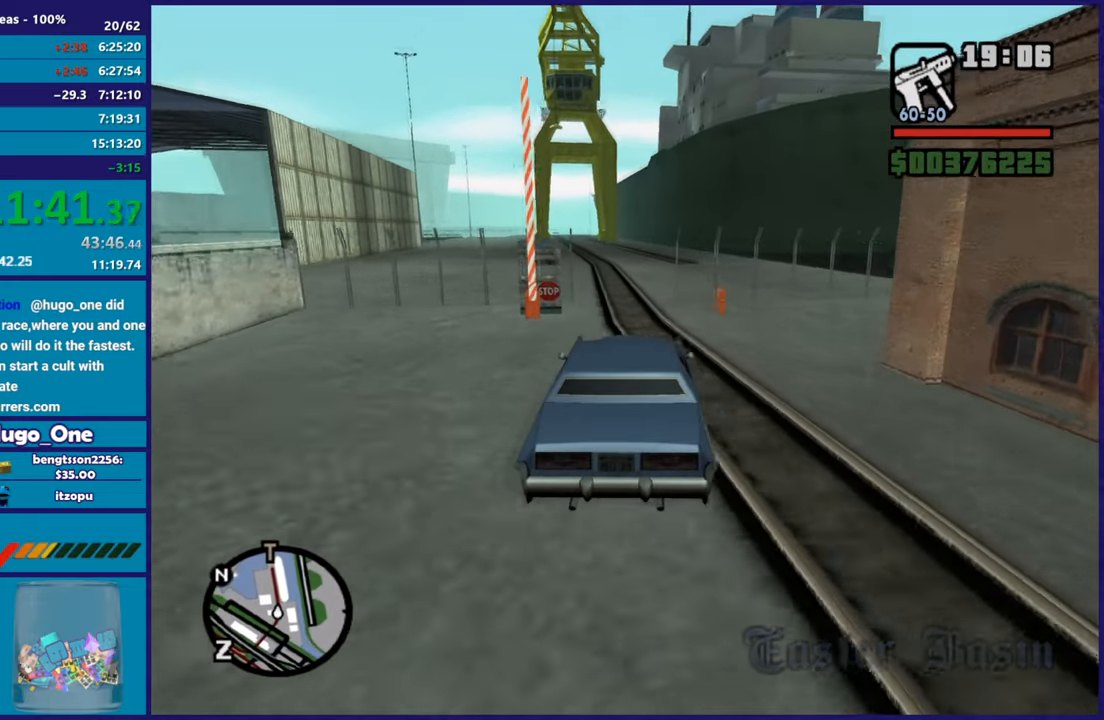
{"buttons": ["R2"], "left_stick": "right", "right_stick": "down-left", "button_events": []}
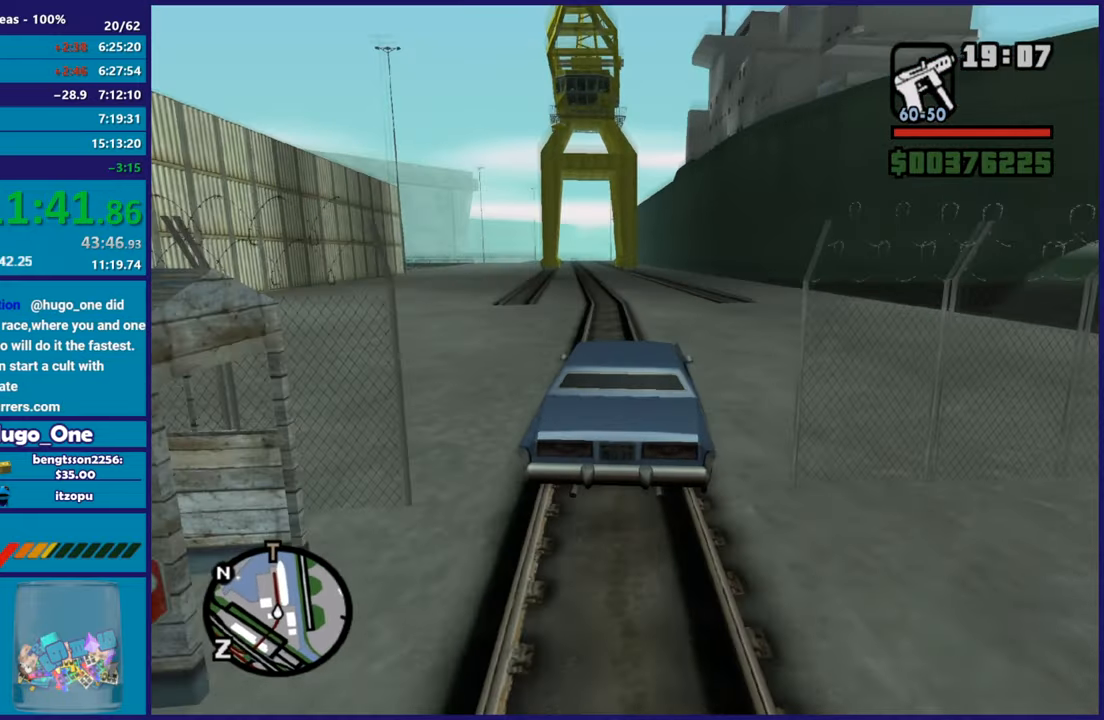
{"buttons": ["R2"], "left_stick": "right", "right_stick": "down-left", "button_events": []}
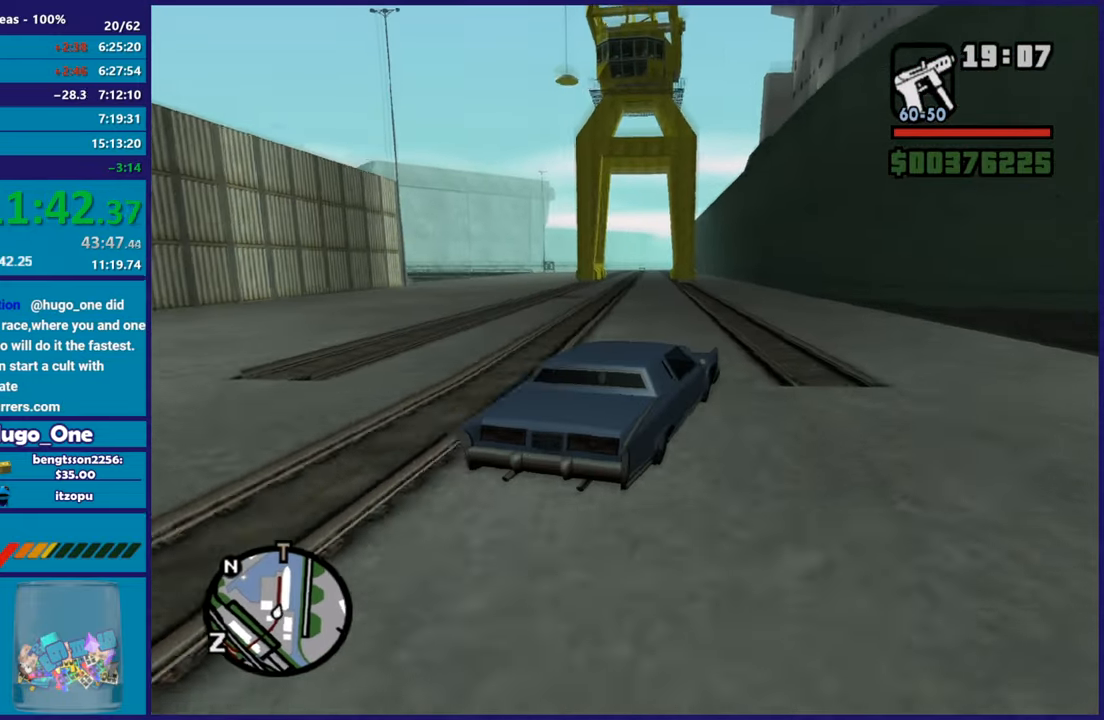
{"buttons": [], "left_stick": "left", "right_stick": "down-left", "button_events": [[434, "R2", "up"]]}
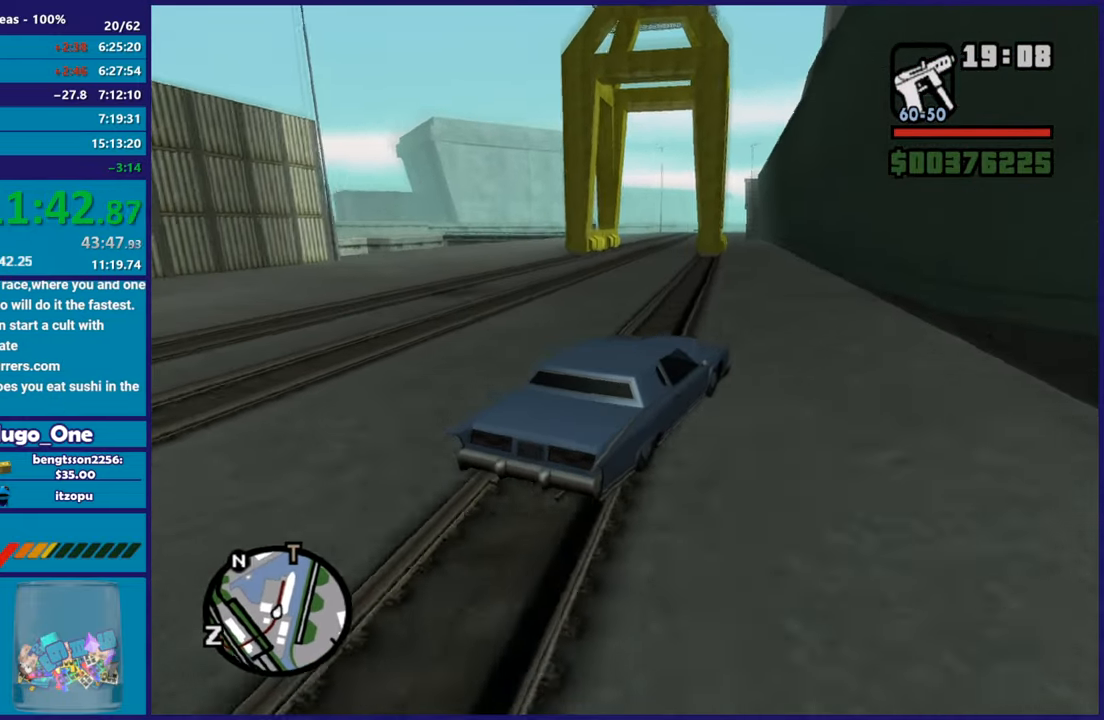
{"buttons": [], "left_stick": "left", "right_stick": "down-left", "button_events": []}
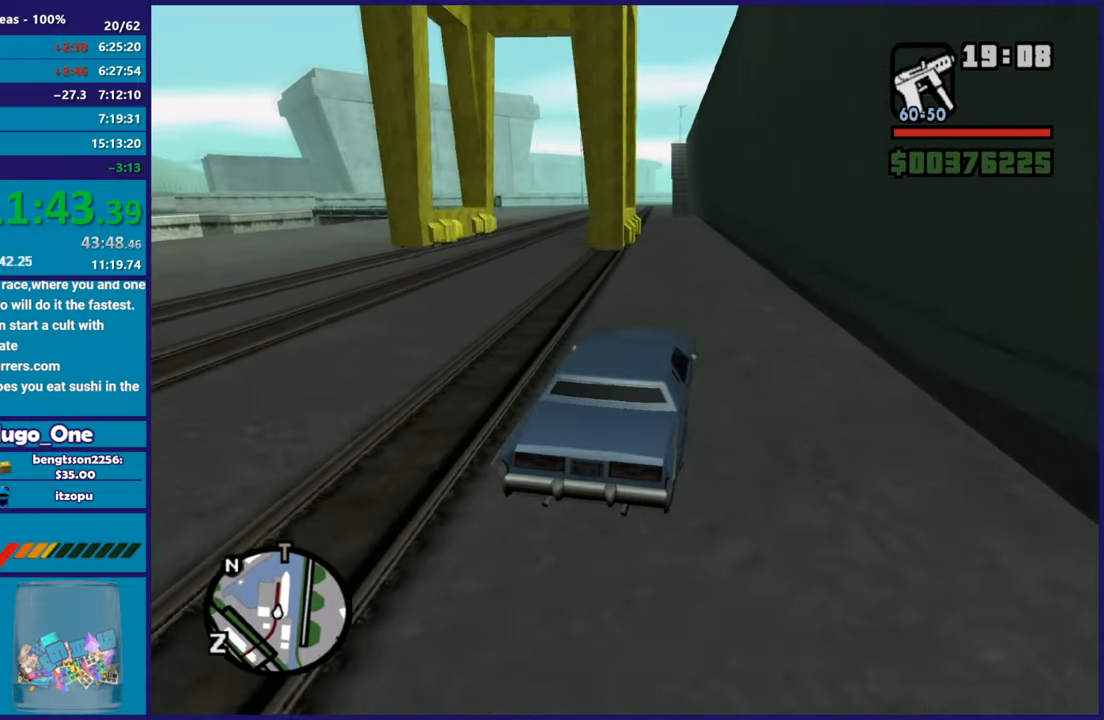
{"buttons": [], "left_stick": "right", "right_stick": "down-left", "button_events": [[183, "R2", "down"], [334, "R2", "up"]]}
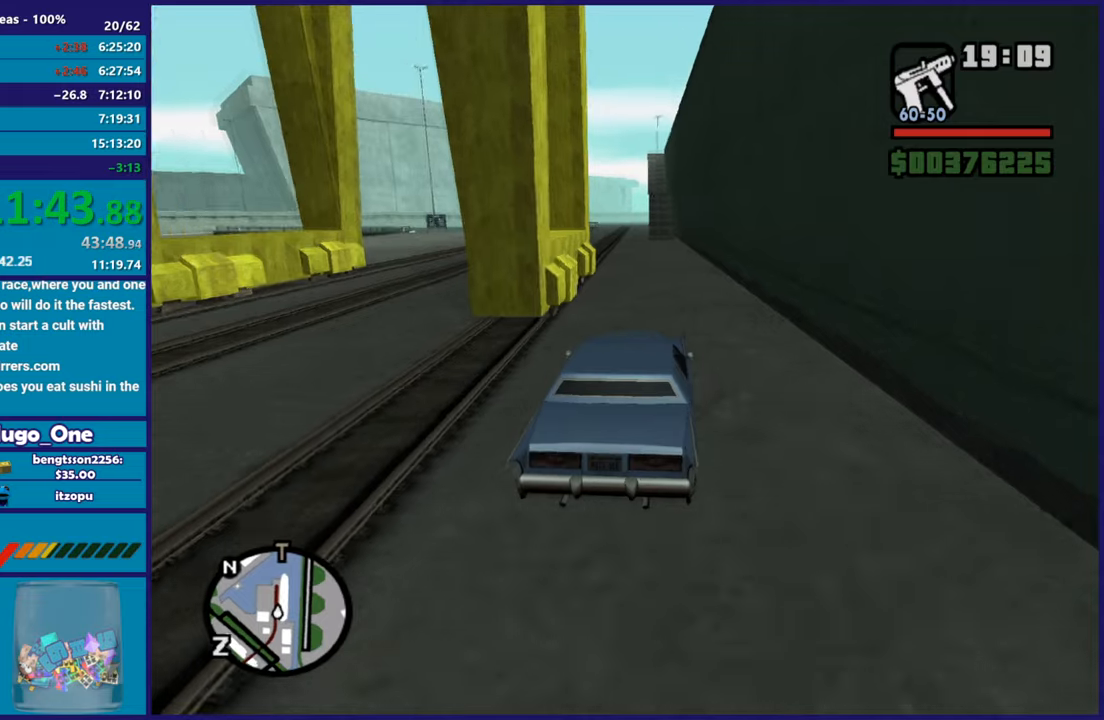
{"buttons": [], "left_stick": "down-right", "right_stick": "down-left"}
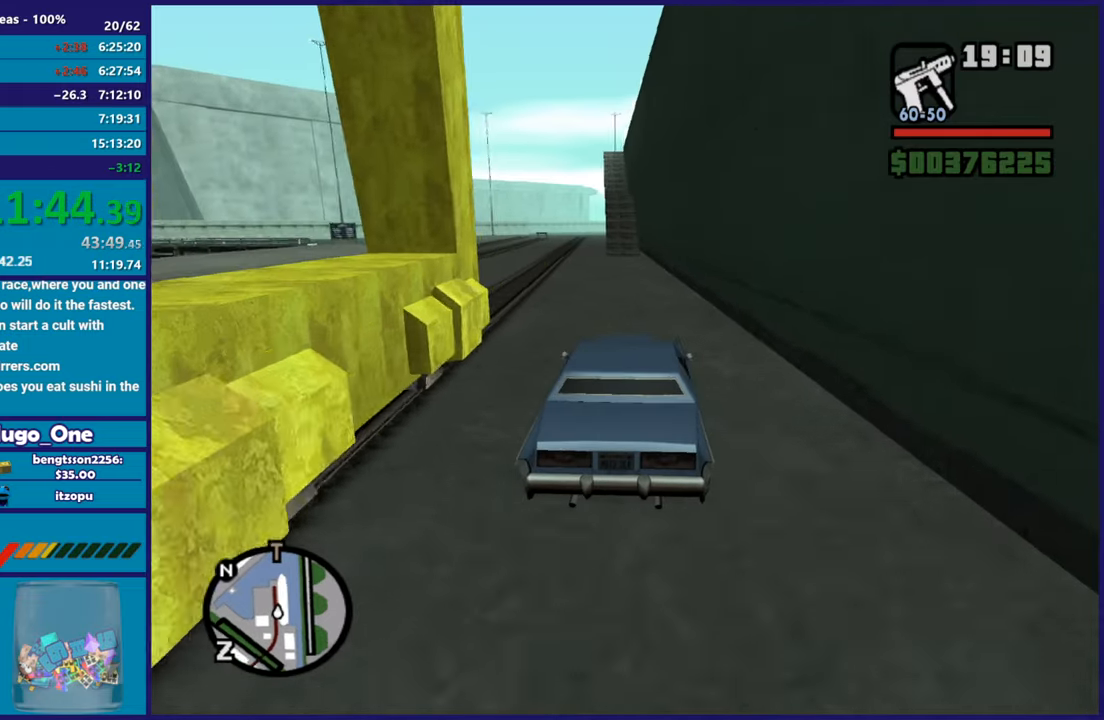
{"buttons": [], "left_stick": "center", "right_stick": "down-left"}
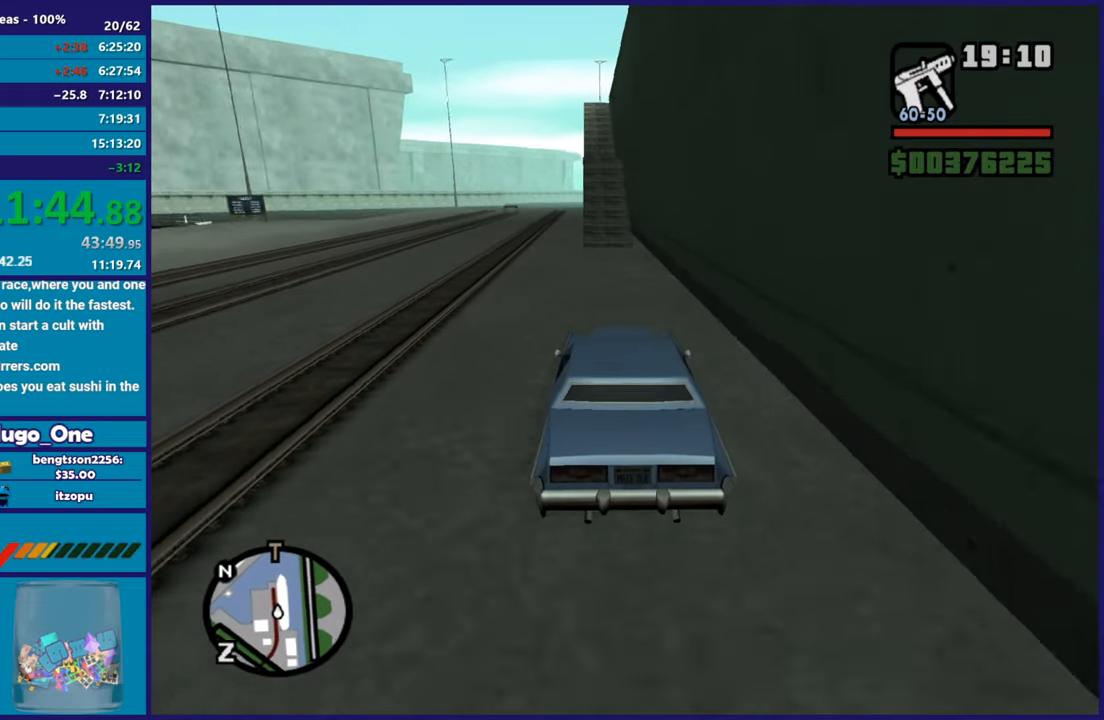
{"buttons": [], "left_stick": "center", "right_stick": "down-left", "button_events": []}
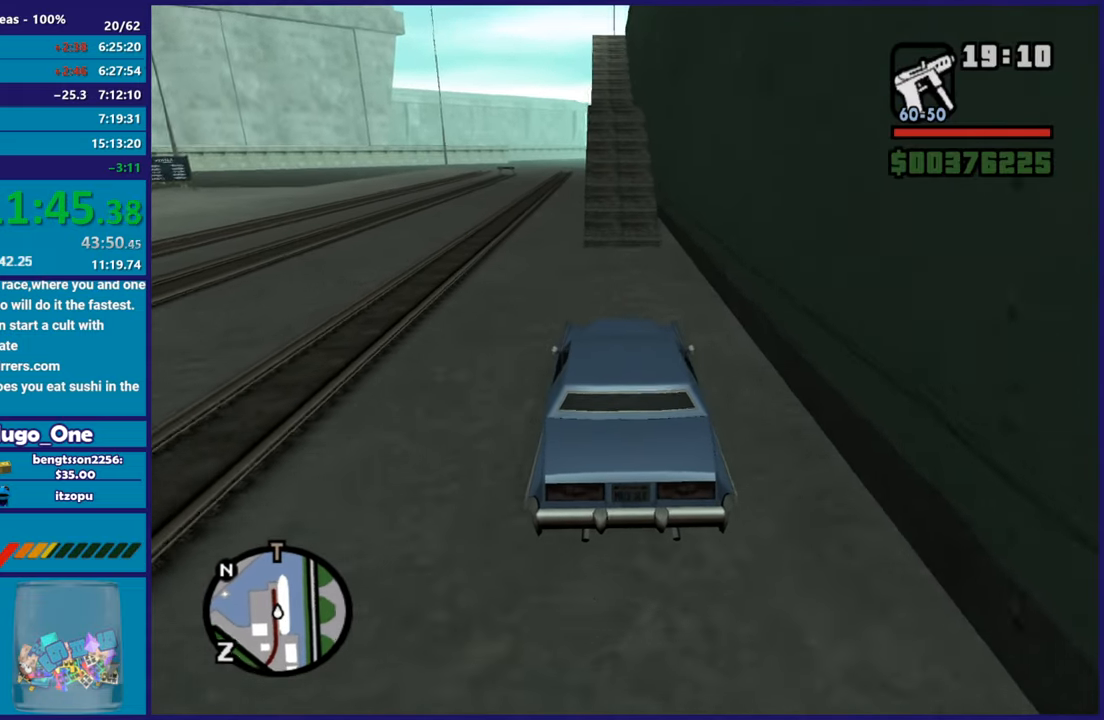
{"buttons": [], "left_stick": "center", "right_stick": "down", "button_events": []}
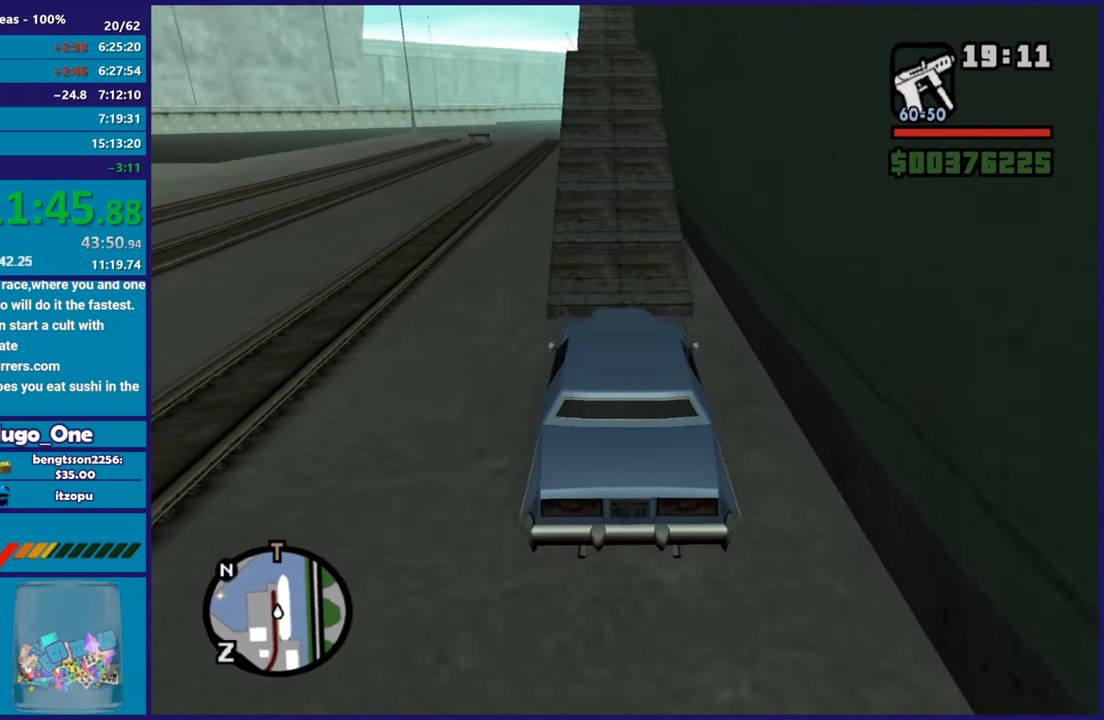
{"buttons": ["R2"], "left_stick": "center", "right_stick": "down-left", "button_events": [[67, "R2", "down"]]}
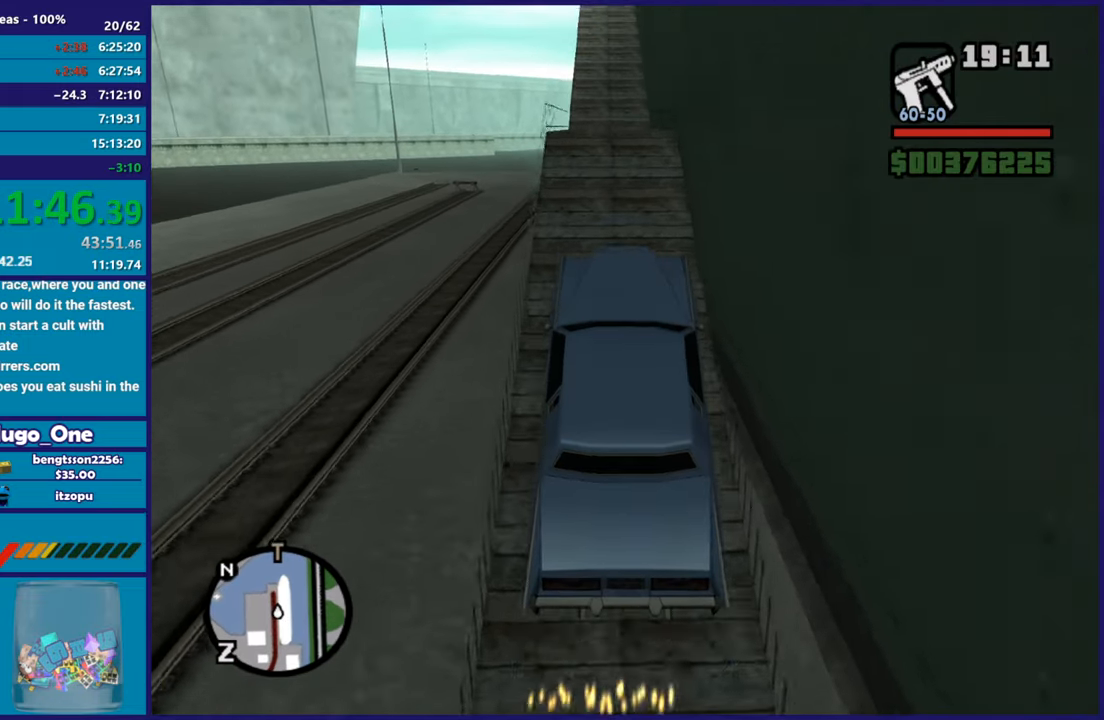
{"buttons": ["R2"], "left_stick": "center", "right_stick": "down-left", "button_events": []}
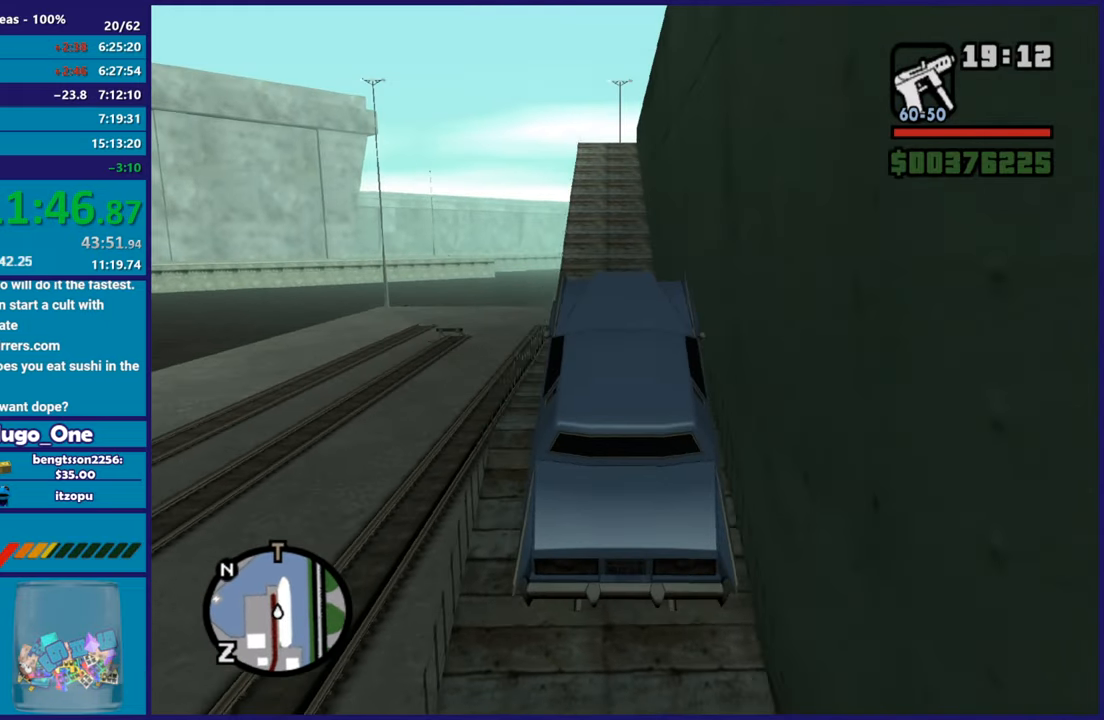
{"buttons": ["R2"], "left_stick": "center", "right_stick": "center", "button_events": [[84, "R2", "up"], [301, "R2", "down"]]}
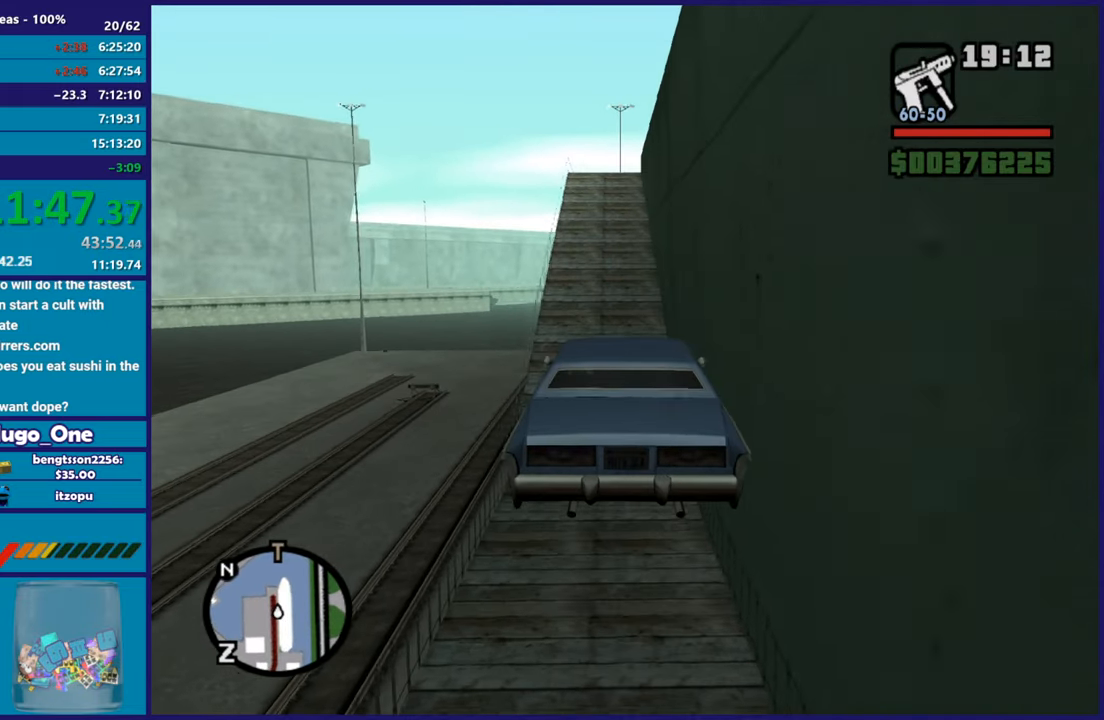
{"buttons": ["R2"], "left_stick": "up-left", "right_stick": "down", "button_events": []}
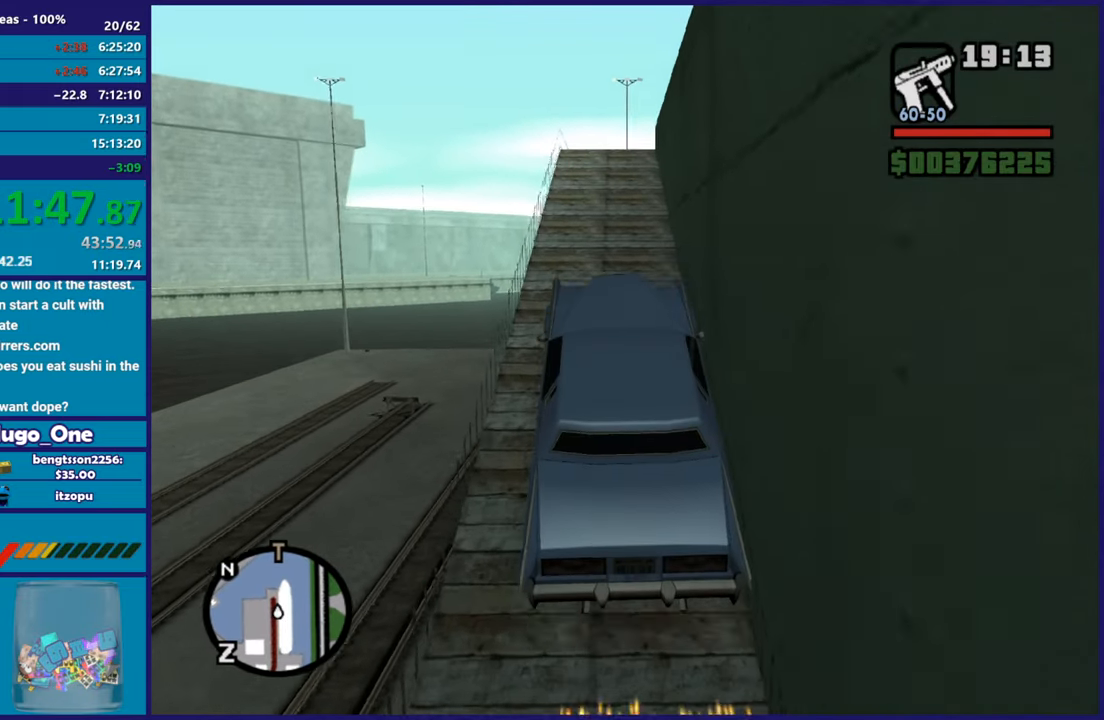
{"buttons": ["R2"], "left_stick": "center", "right_stick": "down-right", "button_events": []}
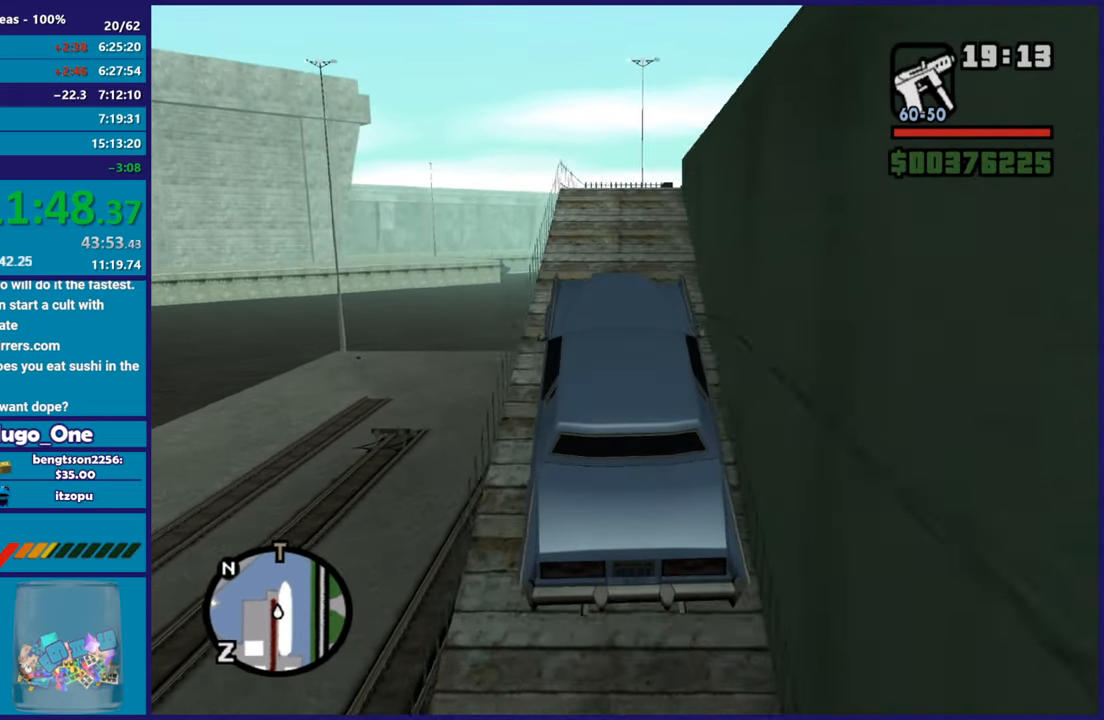
{"buttons": [], "left_stick": "center", "right_stick": "down-right", "button_events": [[434, "R2", "up"]]}
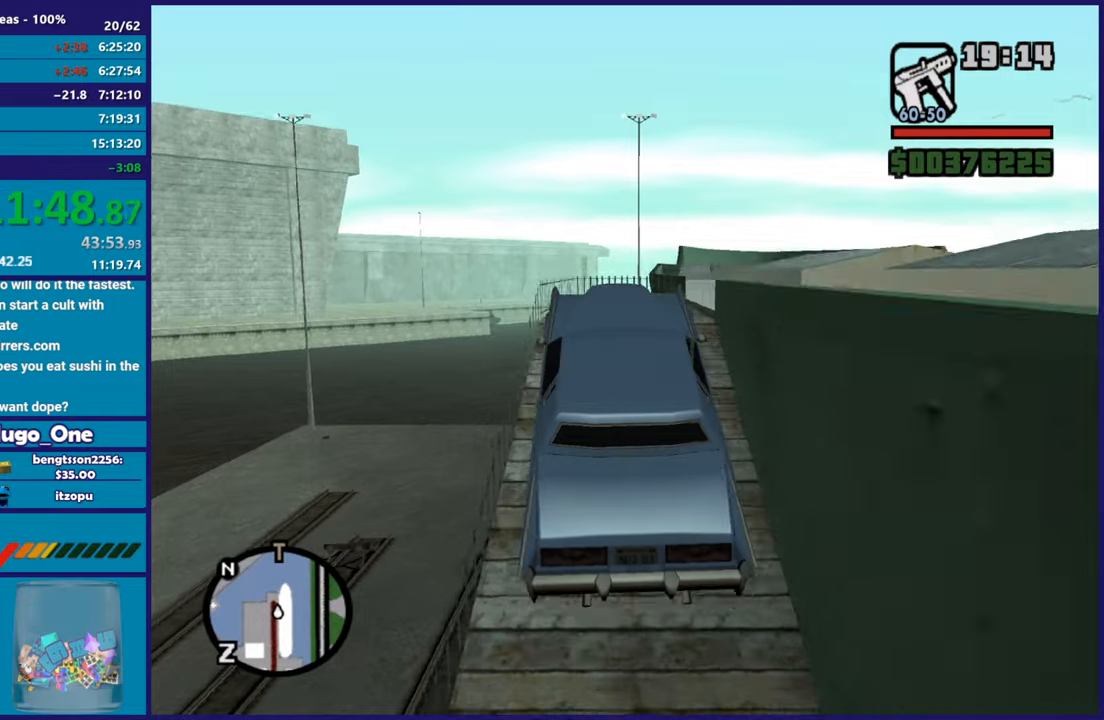
{"buttons": ["R2"], "left_stick": "right", "right_stick": "down-right", "button_events": [[284, "R2", "down"]]}
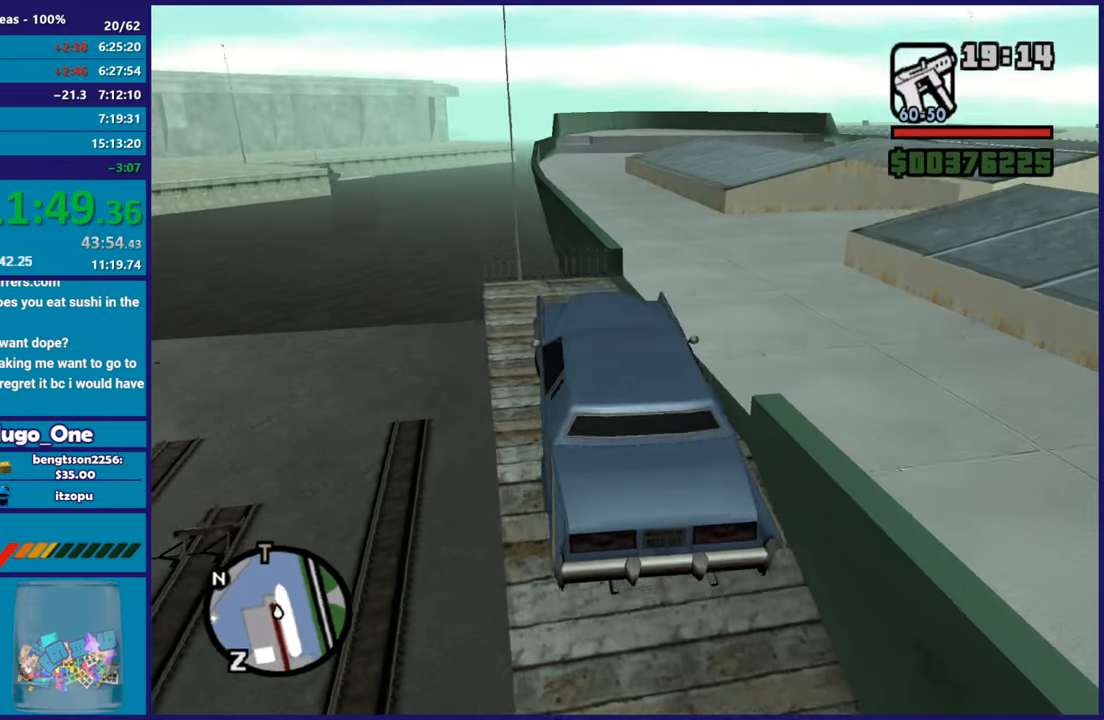
{"buttons": ["R2"], "left_stick": "up-left", "right_stick": "right", "button_events": [[133, "R2", "up"], [317, "R2", "down"]]}
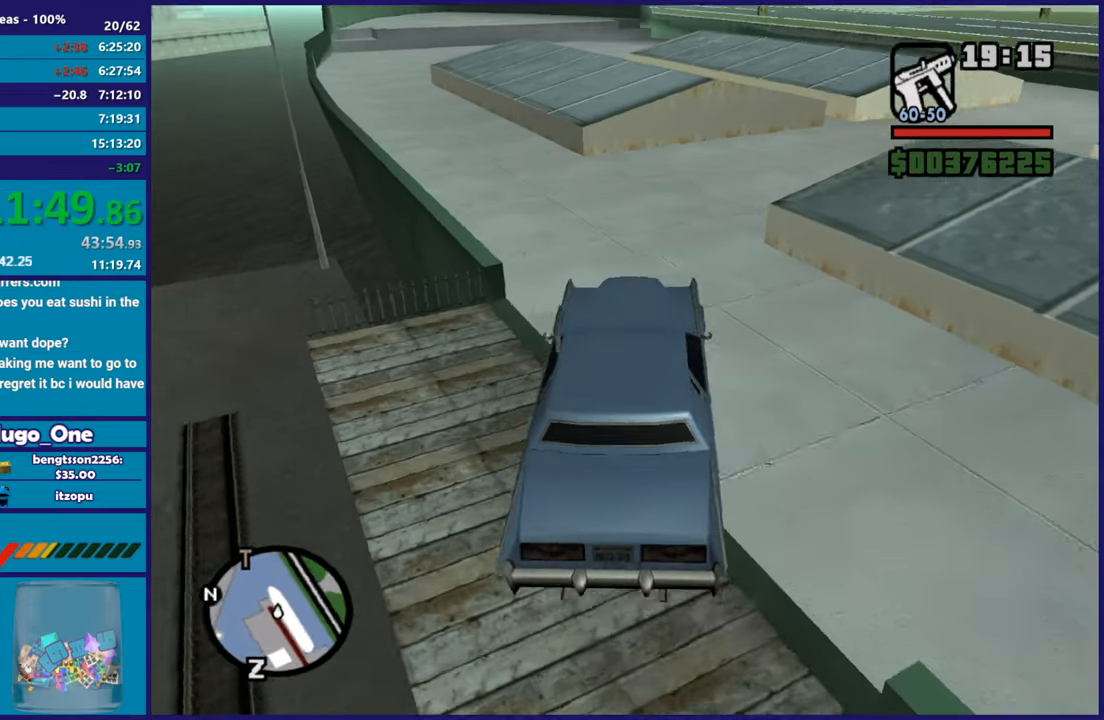
{"buttons": ["R2"], "left_stick": "right", "right_stick": "down-right", "button_events": []}
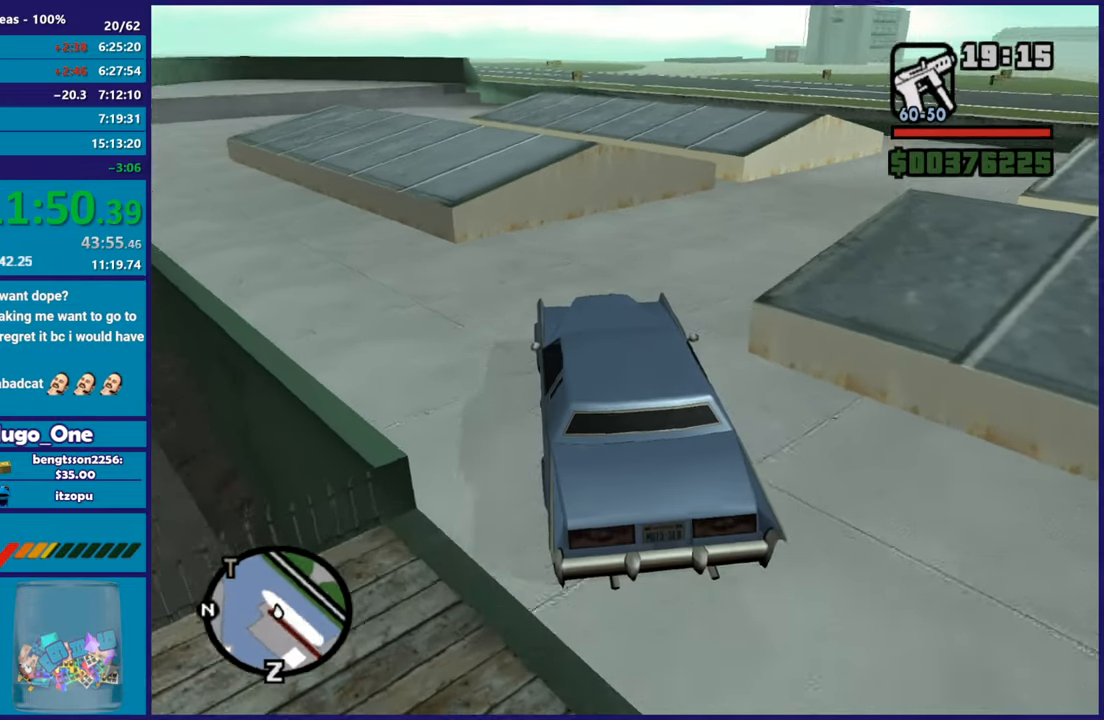
{"buttons": ["R2"], "left_stick": "right", "right_stick": "down-right", "button_events": []}
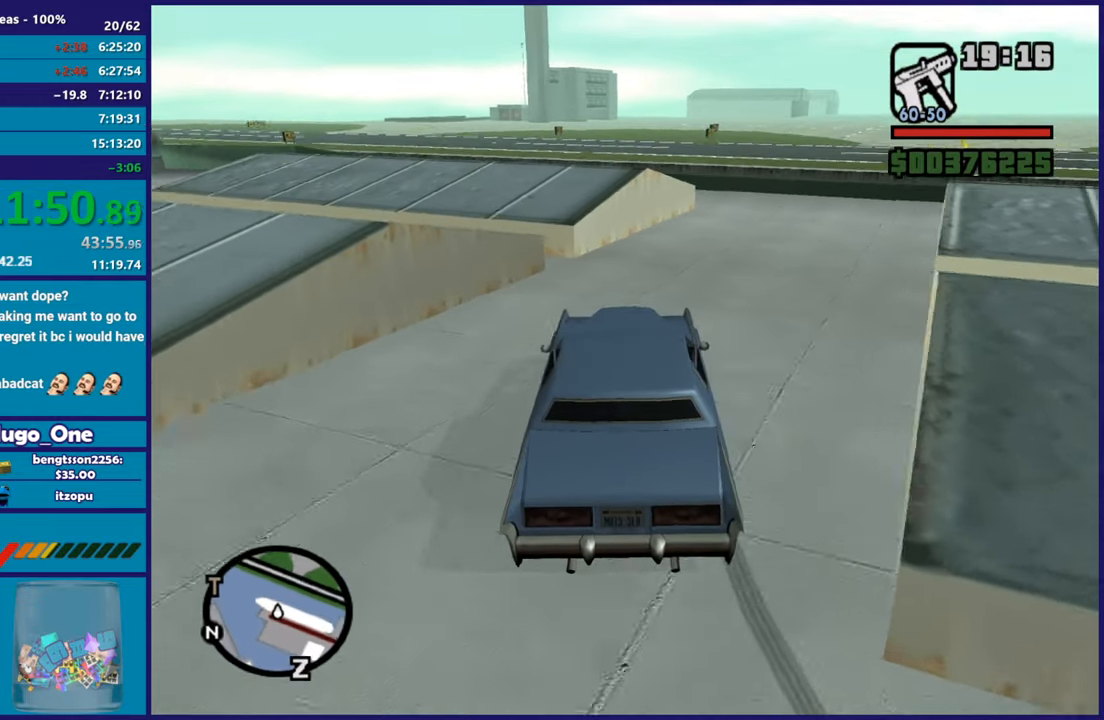
{"buttons": ["R2"], "left_stick": "center", "right_stick": "down-right", "button_events": []}
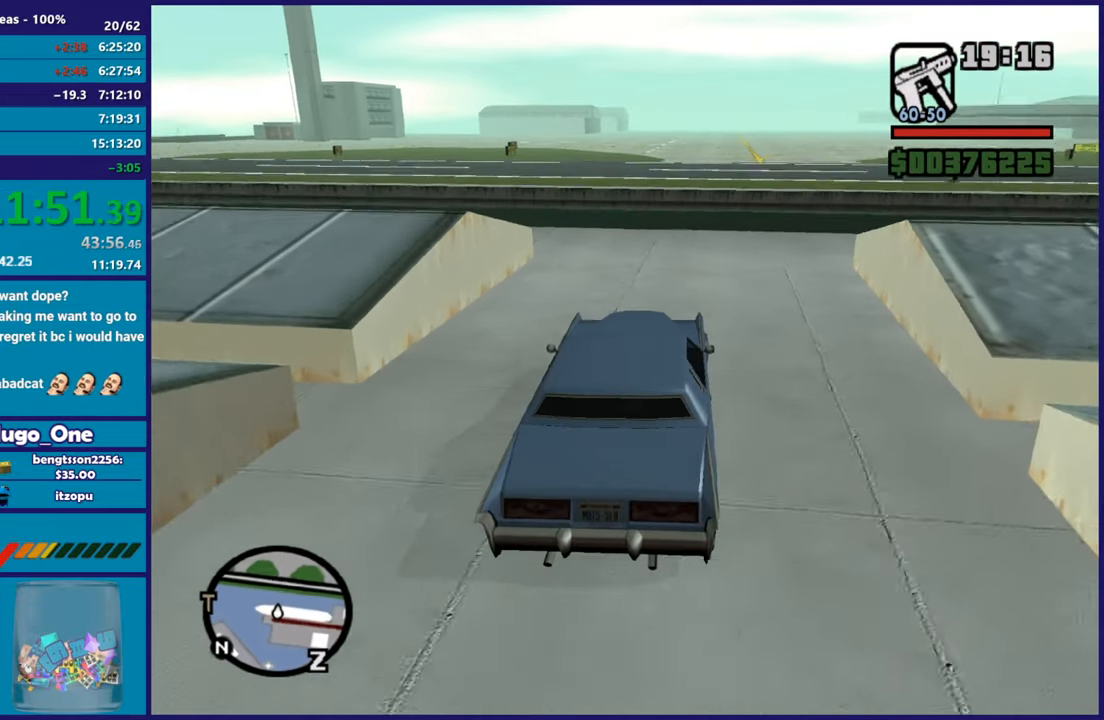
{"buttons": [], "left_stick": "right", "right_stick": "center", "button_events": [[67, "R2", "up"], [267, "L2", "down"], [317, "A", "down"], [367, "L2", "up"], [450, "A", "up"]]}
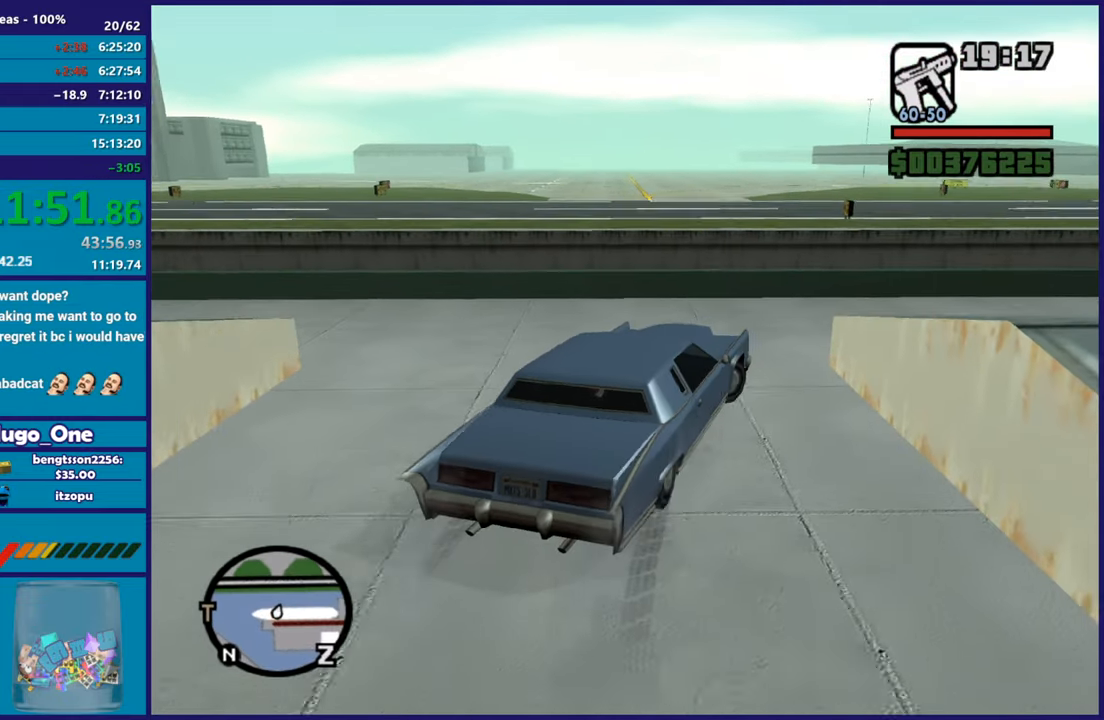
{"buttons": [], "left_stick": "right", "right_stick": "down-right", "button_events": []}